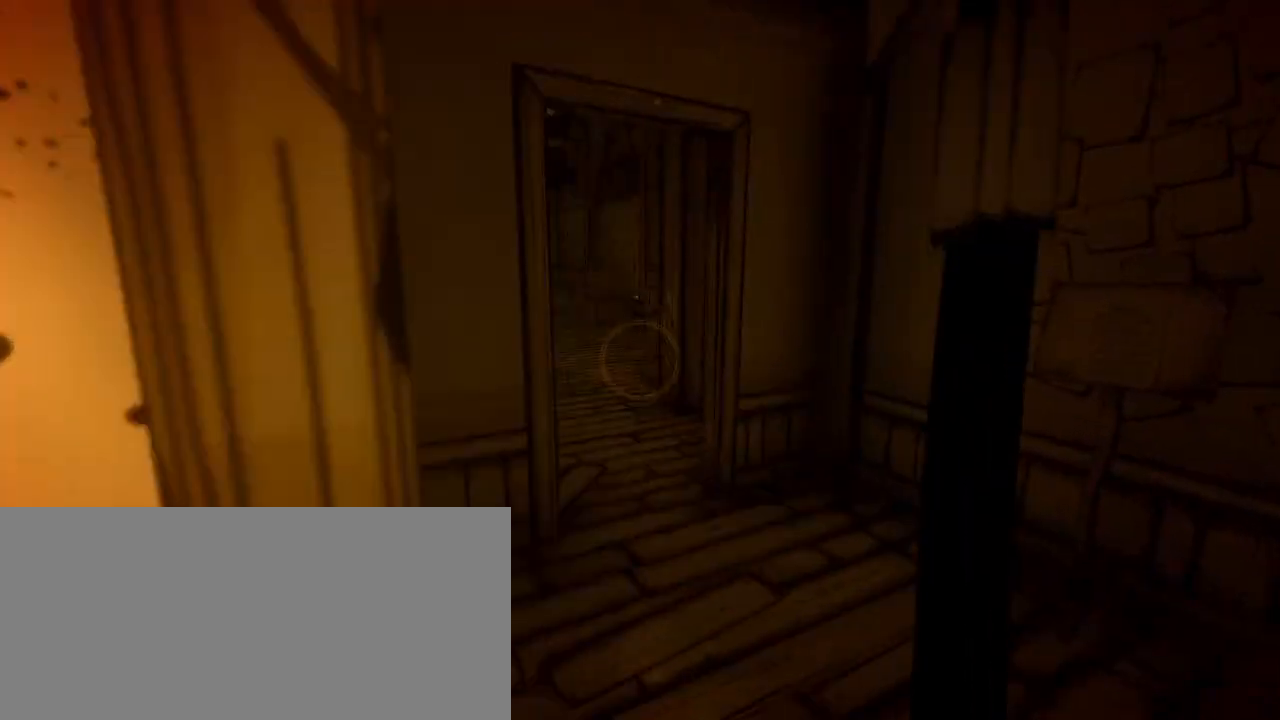
Gameplay with keyboard and mouse; each line is a JSON object with the keys and mouse buttons held at the frame after it. "events" lists presses ("down") and releases ("up") of "a", "ctrl", "d", "e", "f", "q", "r", "s", "shift", "space", "tab", "w", "mouse_left", "mouse_wheel", "mouse_right", "mouse_mb4" and "mouse_mb5" between this image and that frame as [ms after this image, input, new state], when the widget could be followed in between. "mouse_left", "mouse_wheel", "mouse_right", "mouse_mb4", "mouse_mb5" = the "left", "wheel", "right", "mb4", "mb5" buttons of the "mouse" list. No other keys are recorded. "wheel" means that the mouse wheel is clicked or scrolled. Mouse movement is not recorded.
{"keys": ["d", "shift", "w"], "mouse": [], "events": [[233, "d", "down"]]}
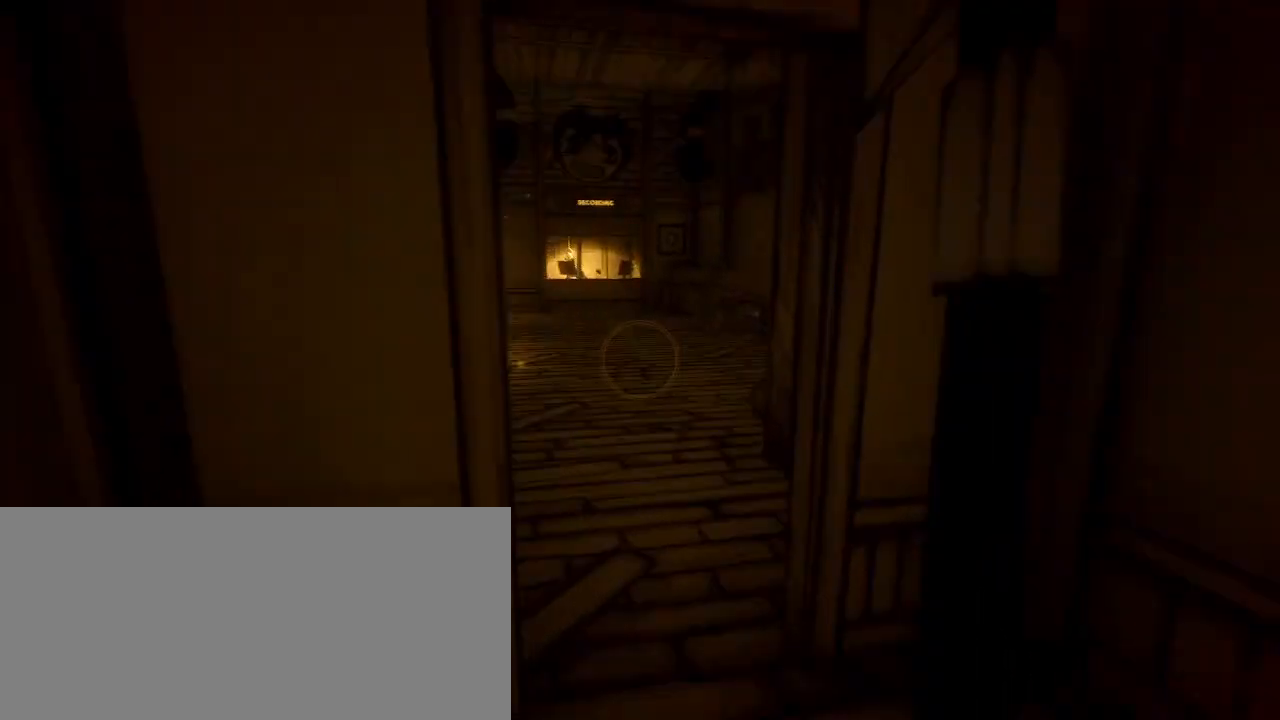
{"keys": ["shift", "w"], "mouse": [], "events": [[300, "d", "up"]]}
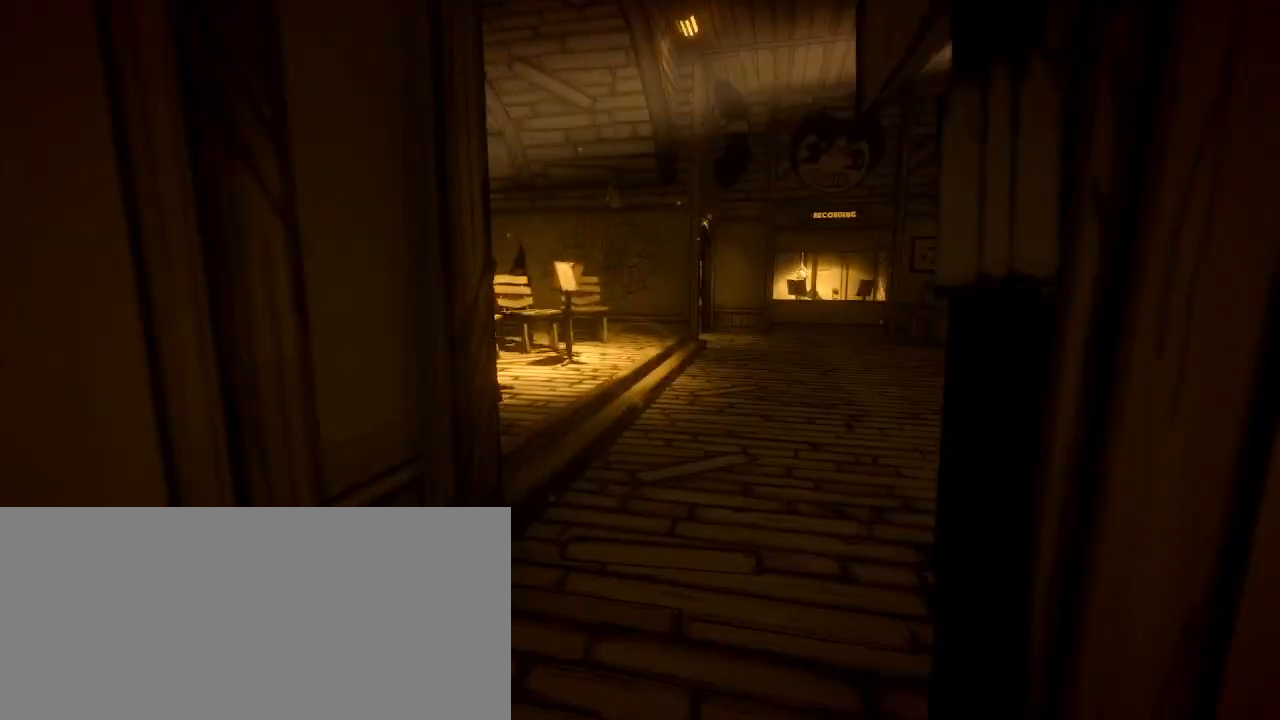
{"keys": ["shift", "w"], "mouse": [], "events": [[333, "d", "down"], [500, "d", "up"]]}
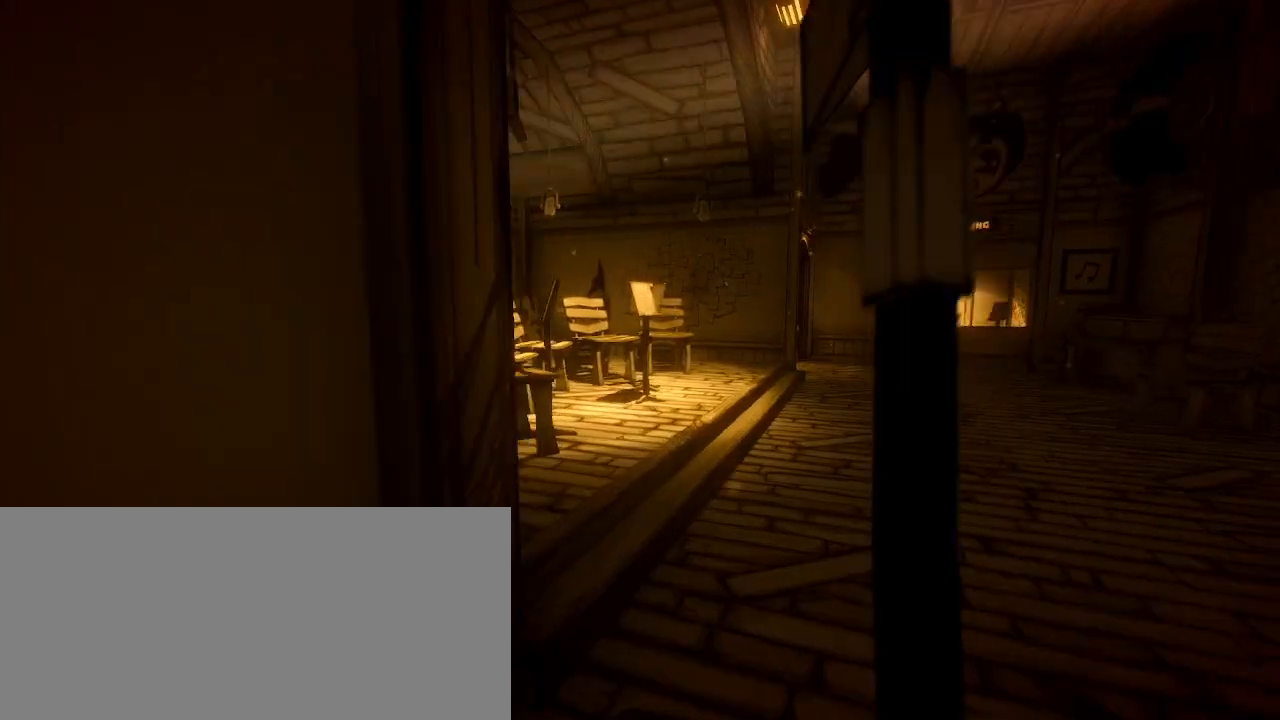
{"keys": ["shift", "w"], "mouse": [], "events": [[233, "d", "down"], [333, "d", "up"]]}
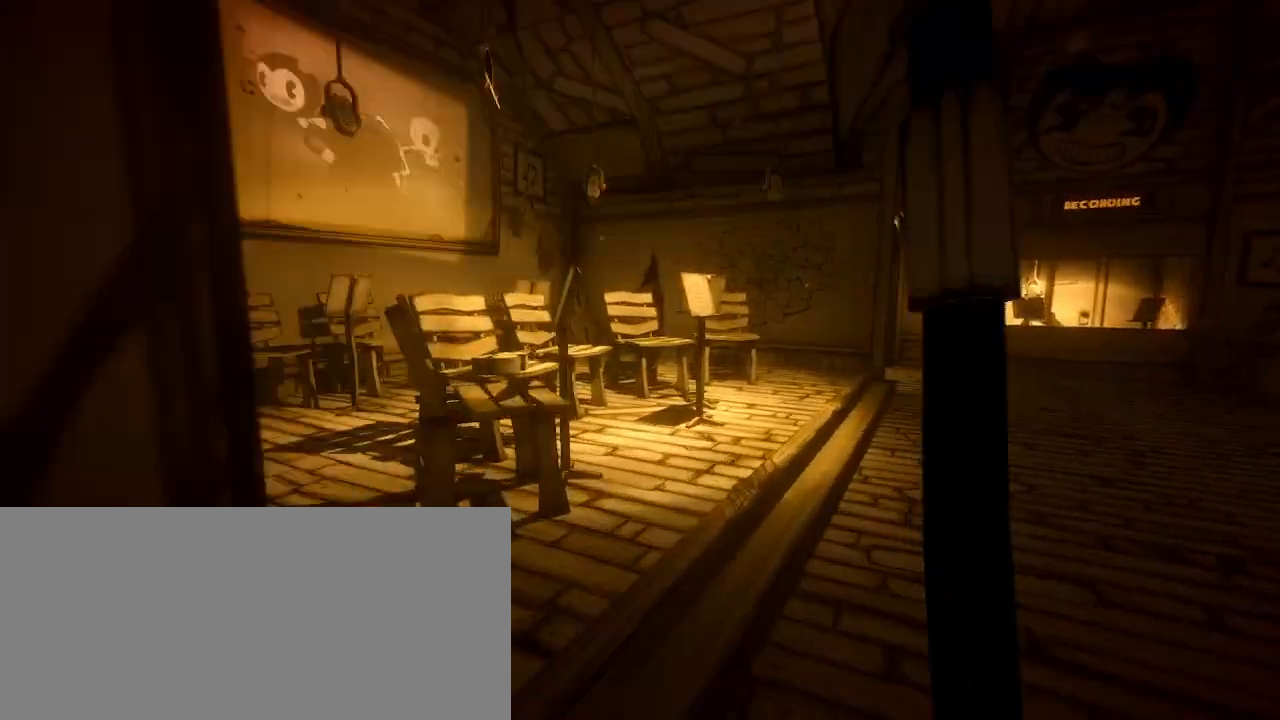
{"keys": ["shift", "w"], "mouse": [], "events": [[100, "d", "down"], [300, "d", "up"]]}
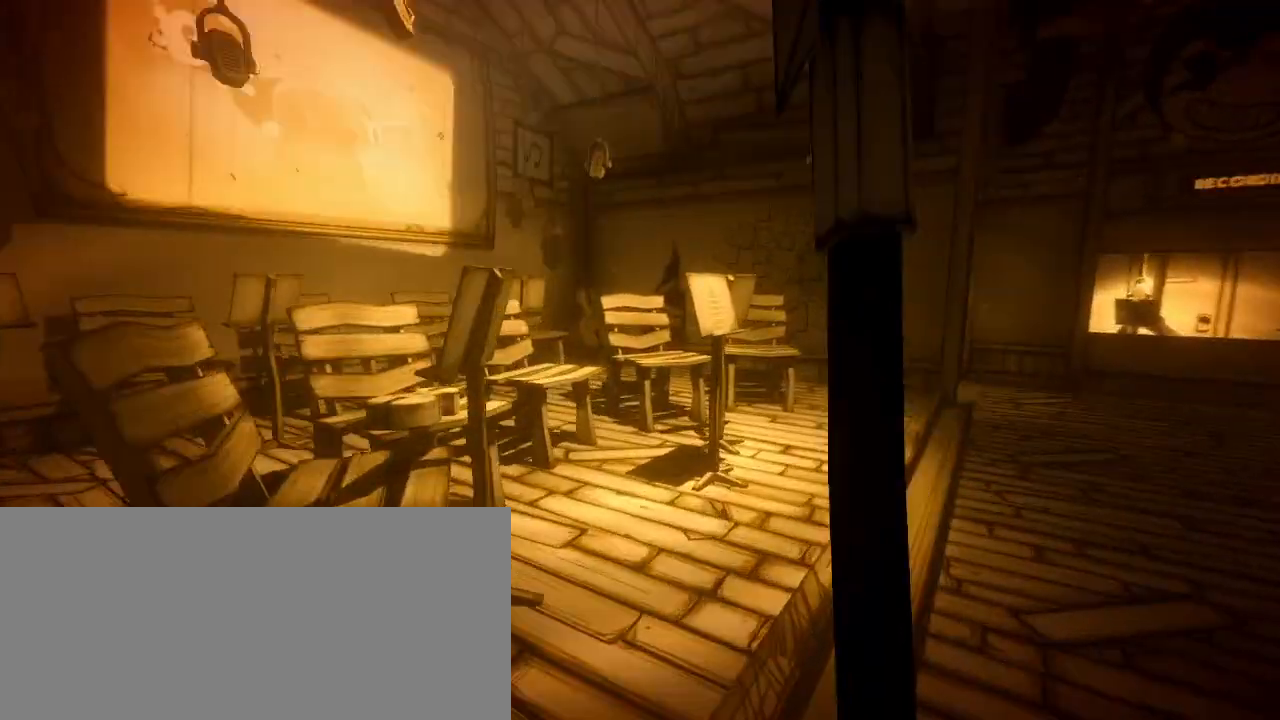
{"keys": ["shift", "w"], "mouse": []}
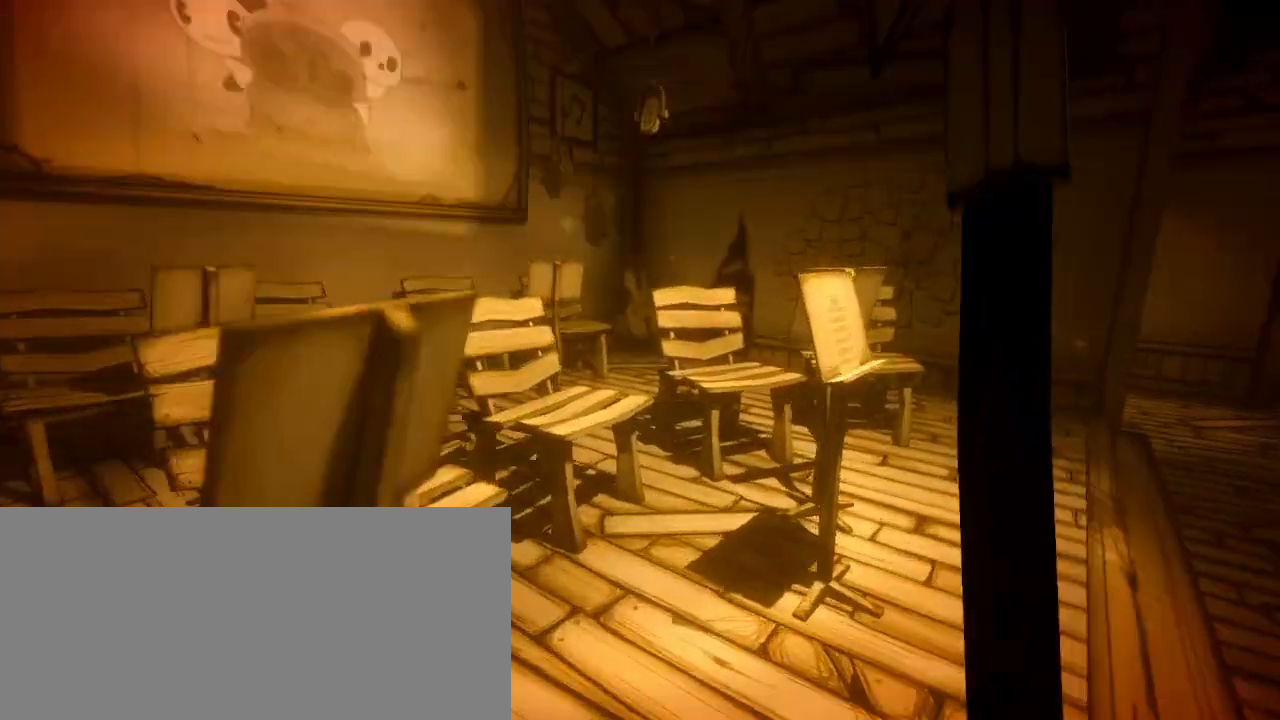
{"keys": ["a", "shift", "space", "w"], "mouse": ["right"], "events": [[267, "a", "down"], [400, "space", "down"], [467, "mouse_right", "down"]]}
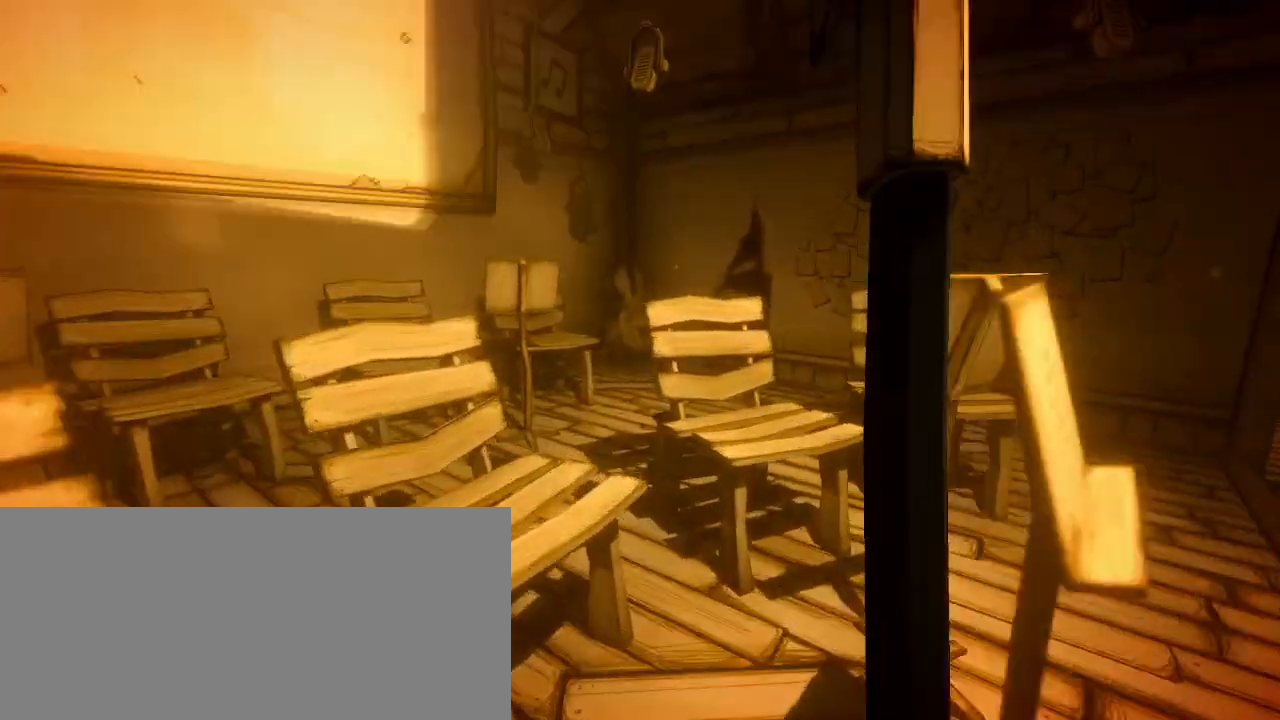
{"keys": ["d", "shift", "w"], "mouse": []}
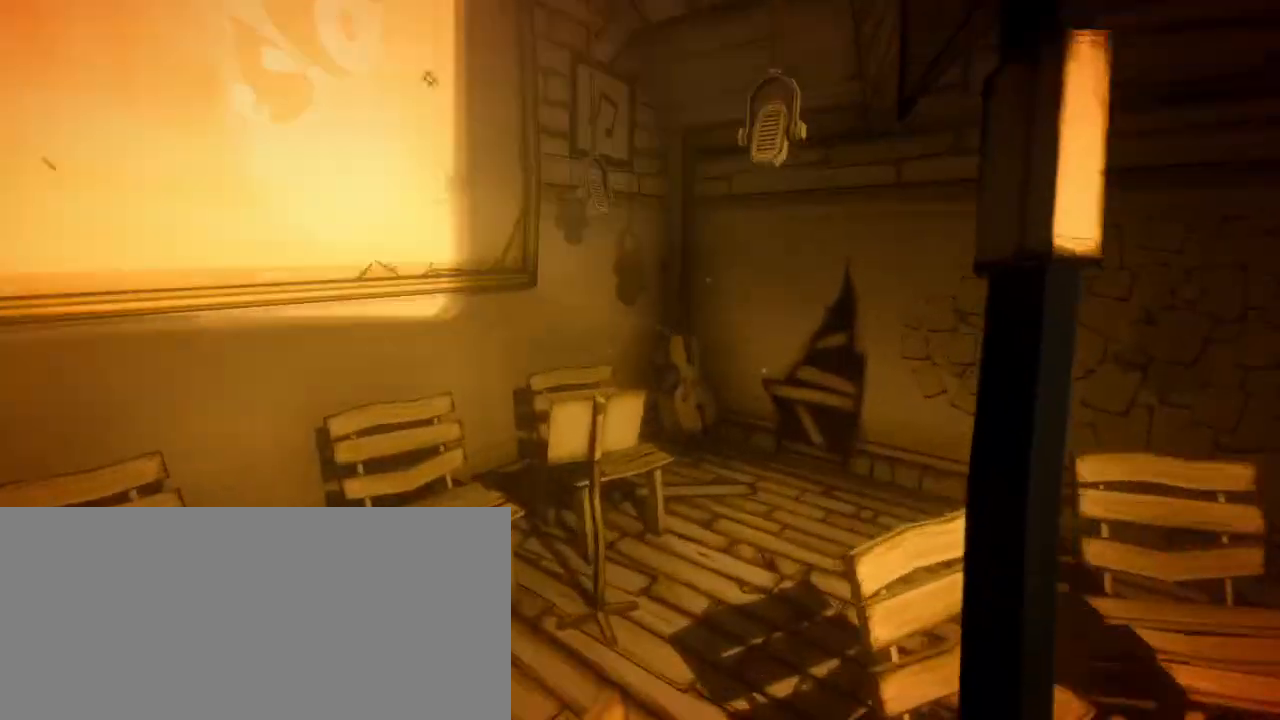
{"keys": ["shift", "w"], "mouse": [], "events": [[67, "d", "up"], [233, "space", "down"], [333, "space", "up"]]}
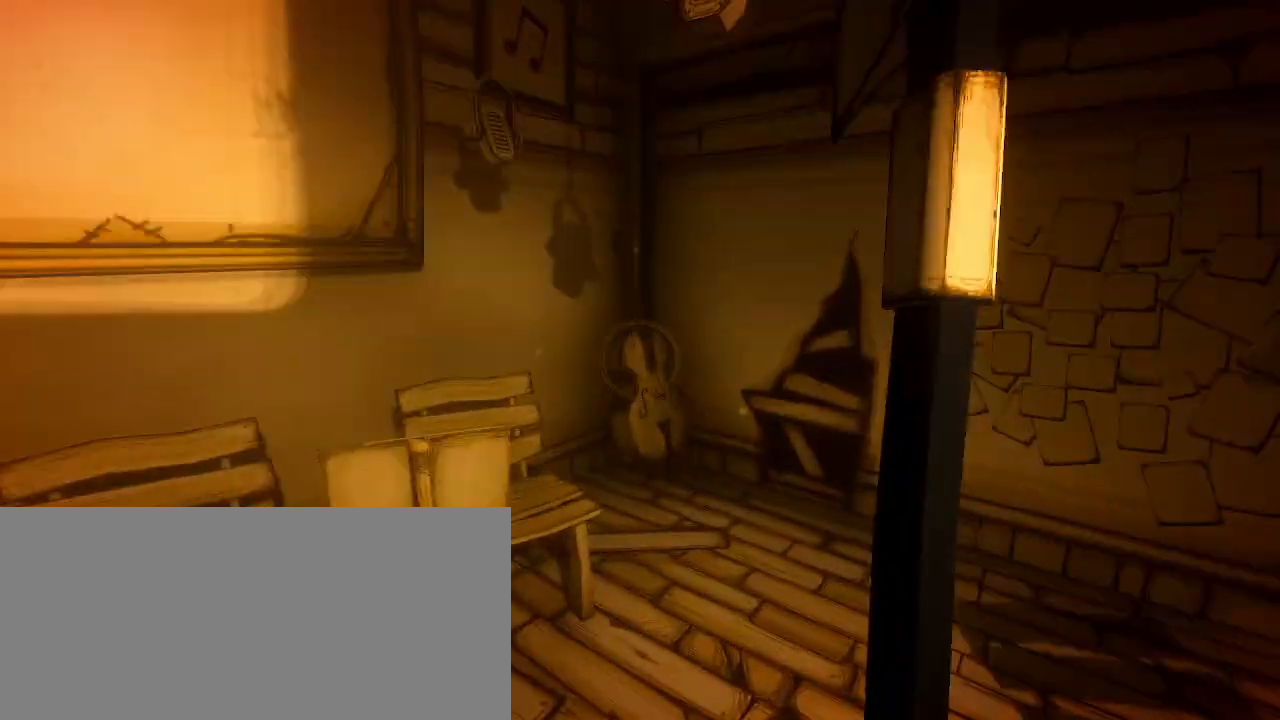
{"keys": ["shift", "w"], "mouse": [], "events": []}
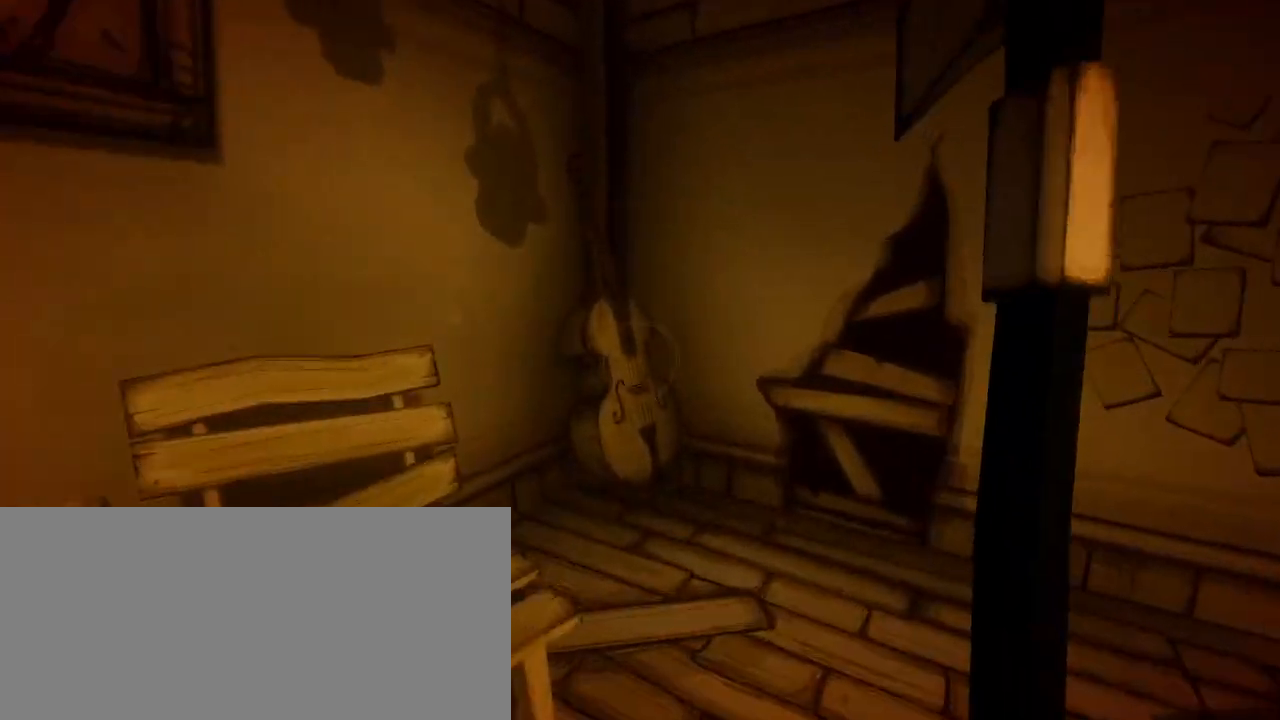
{"keys": ["e", "shift", "w"], "mouse": [], "events": [[467, "e", "down"]]}
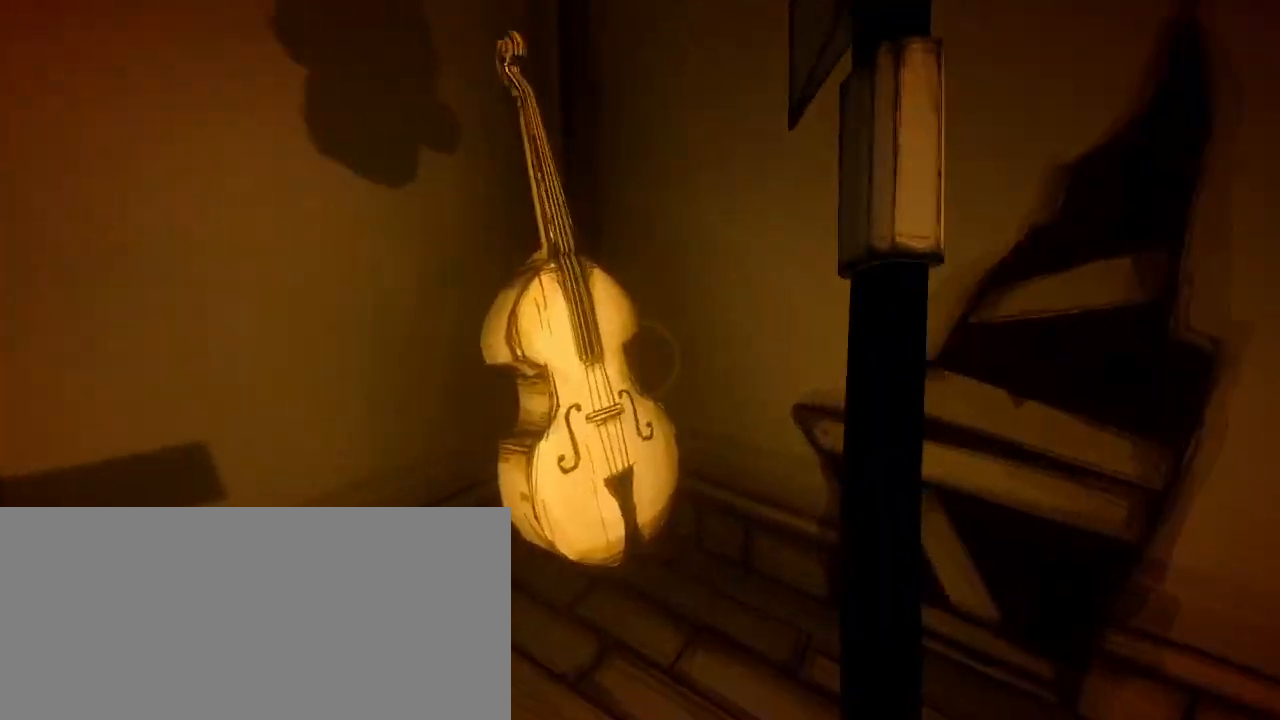
{"keys": ["shift", "w"], "mouse": [], "events": [[33, "e", "up"]]}
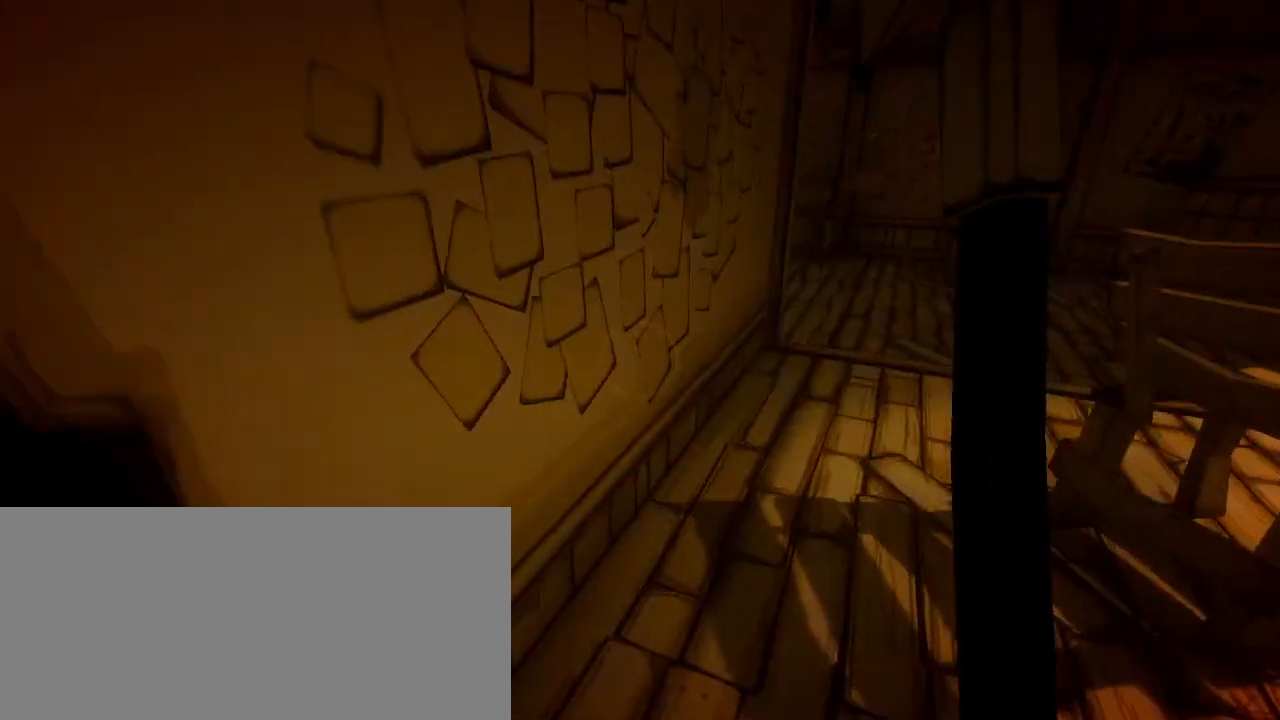
{"keys": ["d", "shift", "w"], "mouse": [], "events": [[67, "d", "down"]]}
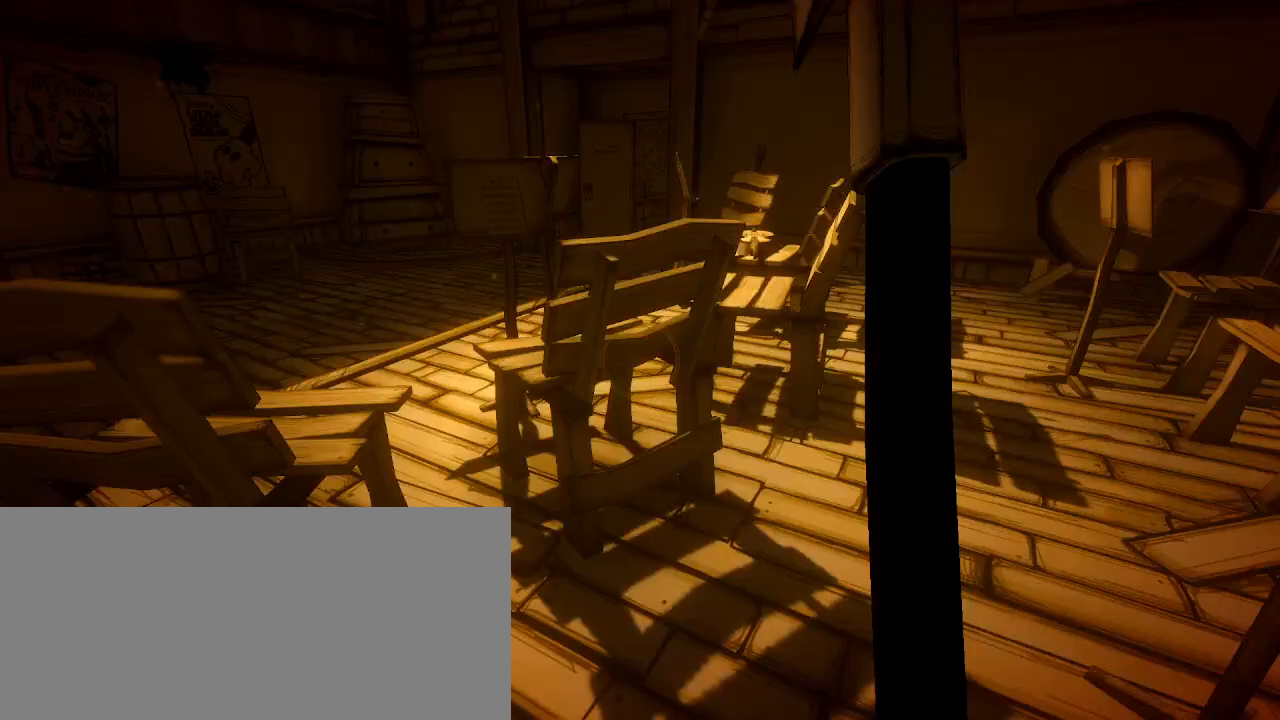
{"keys": ["d", "shift", "w"], "mouse": [], "events": [[100, "d", "up"], [267, "d", "down"], [367, "d", "up"], [500, "d", "down"]]}
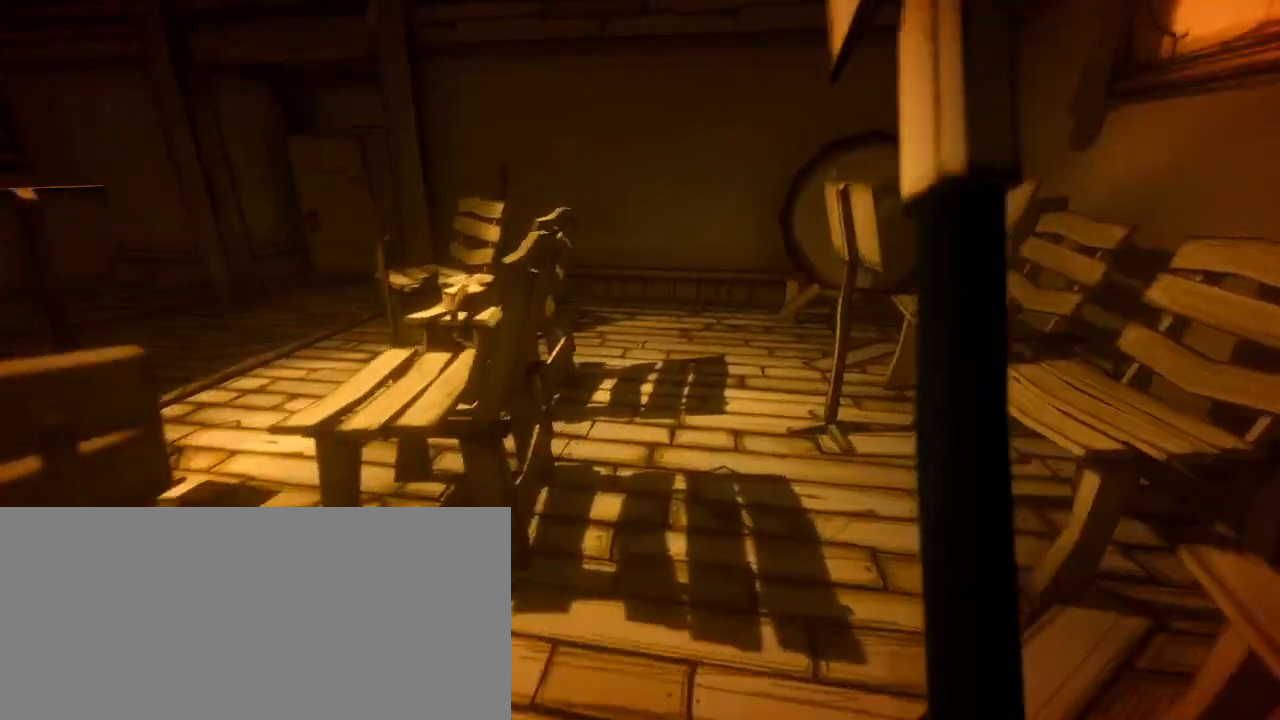
{"keys": ["d", "shift", "w"], "mouse": []}
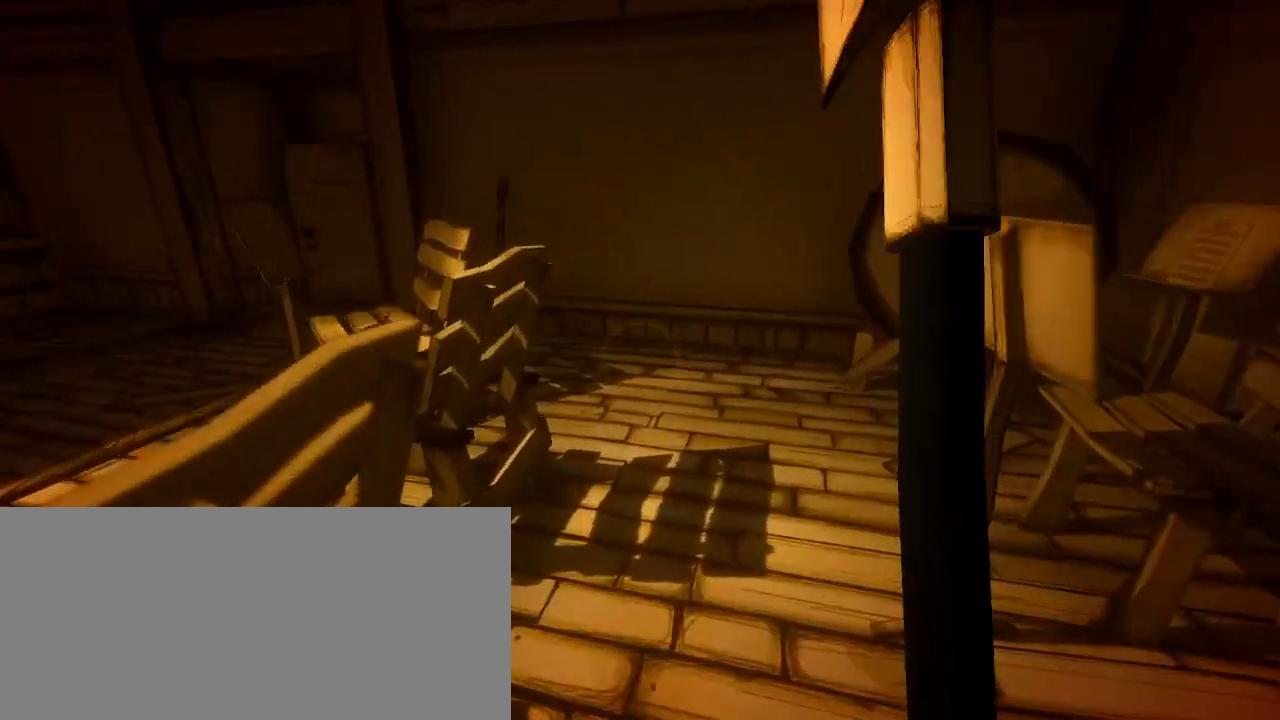
{"keys": ["shift", "w"], "mouse": [], "events": [[33, "d", "up"], [167, "d", "down"], [267, "d", "up"], [400, "d", "down"], [500, "d", "up"]]}
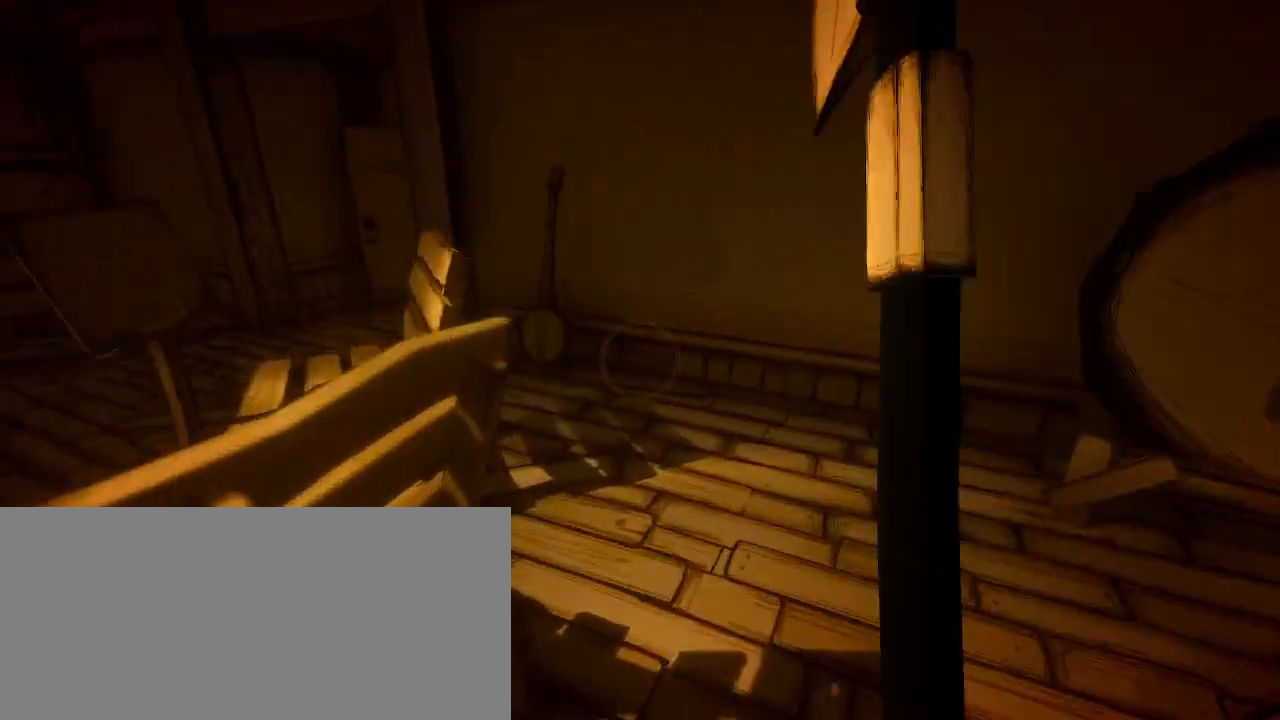
{"keys": ["shift", "w"], "mouse": [], "events": []}
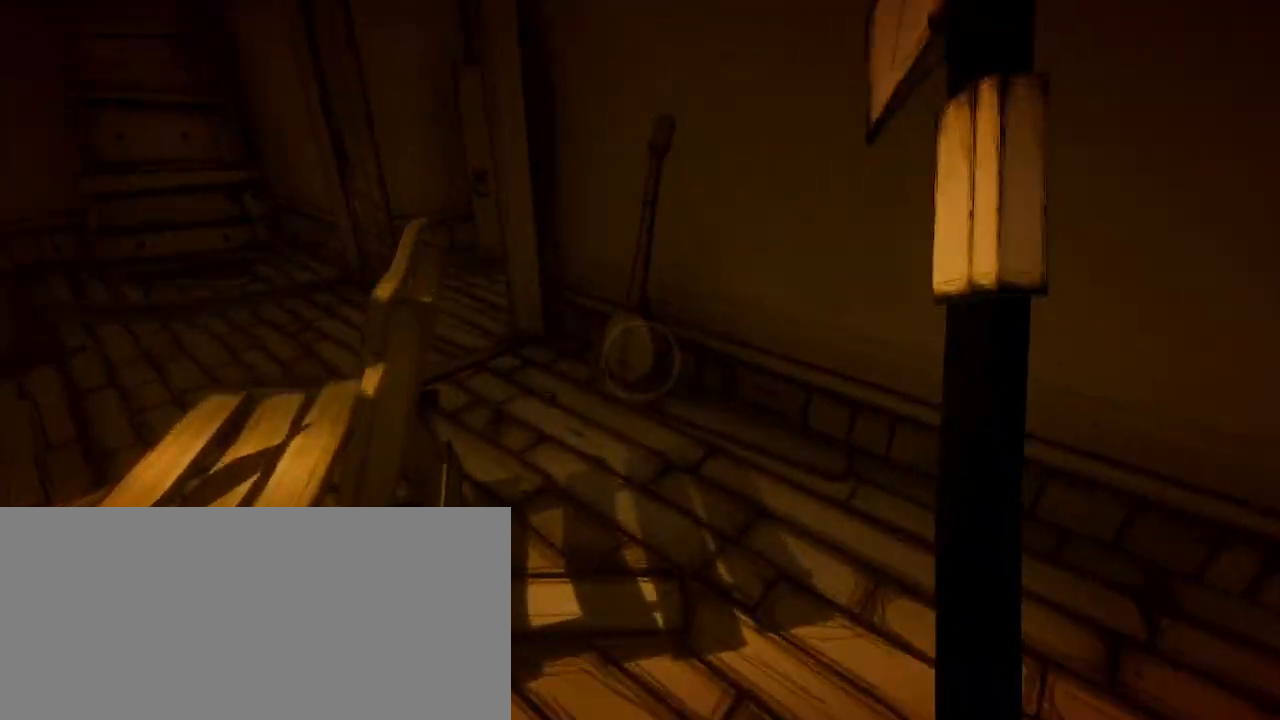
{"keys": ["shift", "w"], "mouse": [], "events": [[367, "e", "down"], [433, "e", "up"]]}
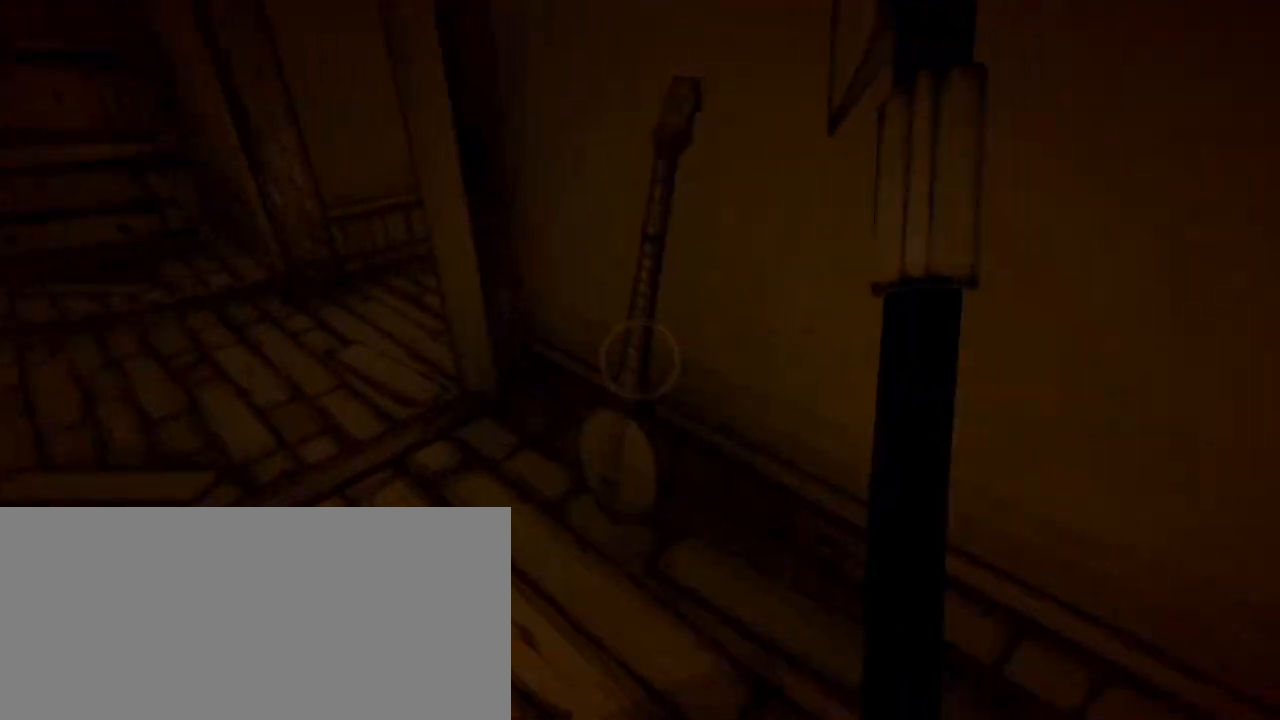
{"keys": ["shift", "w"], "mouse": [], "events": [[100, "a", "down"], [267, "a", "up"]]}
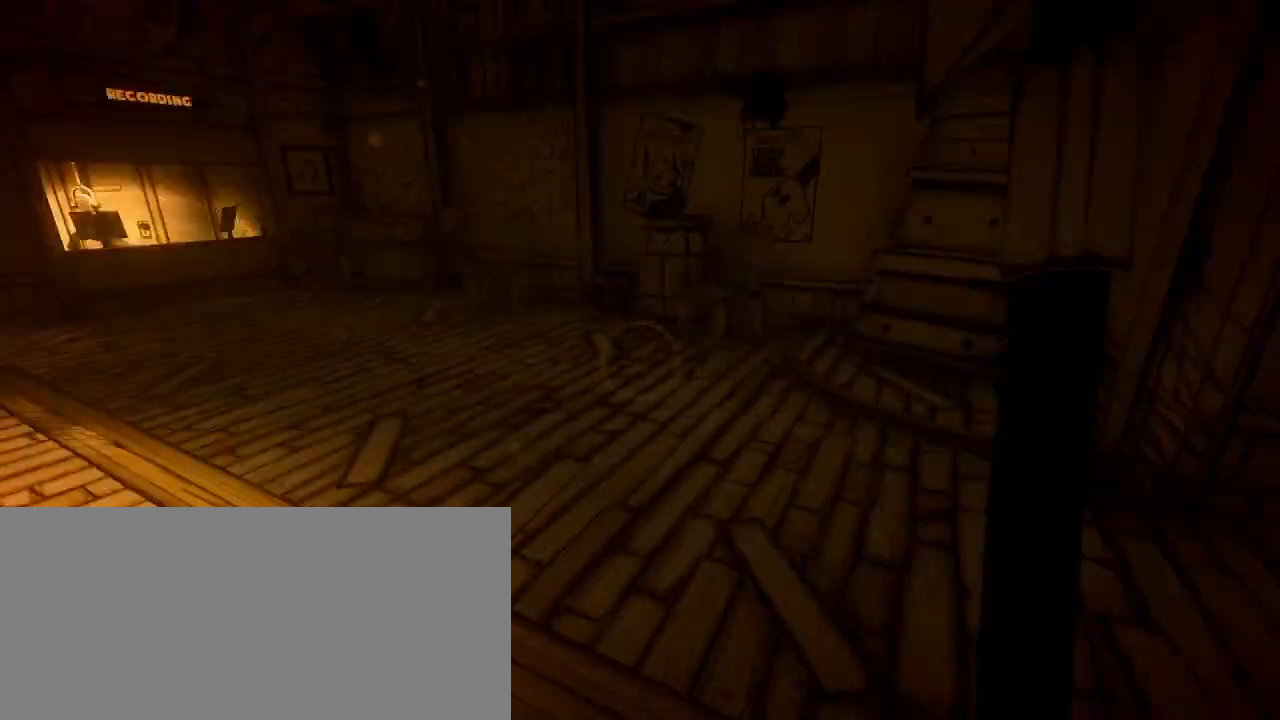
{"keys": ["shift", "w"], "mouse": [], "events": [[133, "shift", "up"], [467, "shift", "down"]]}
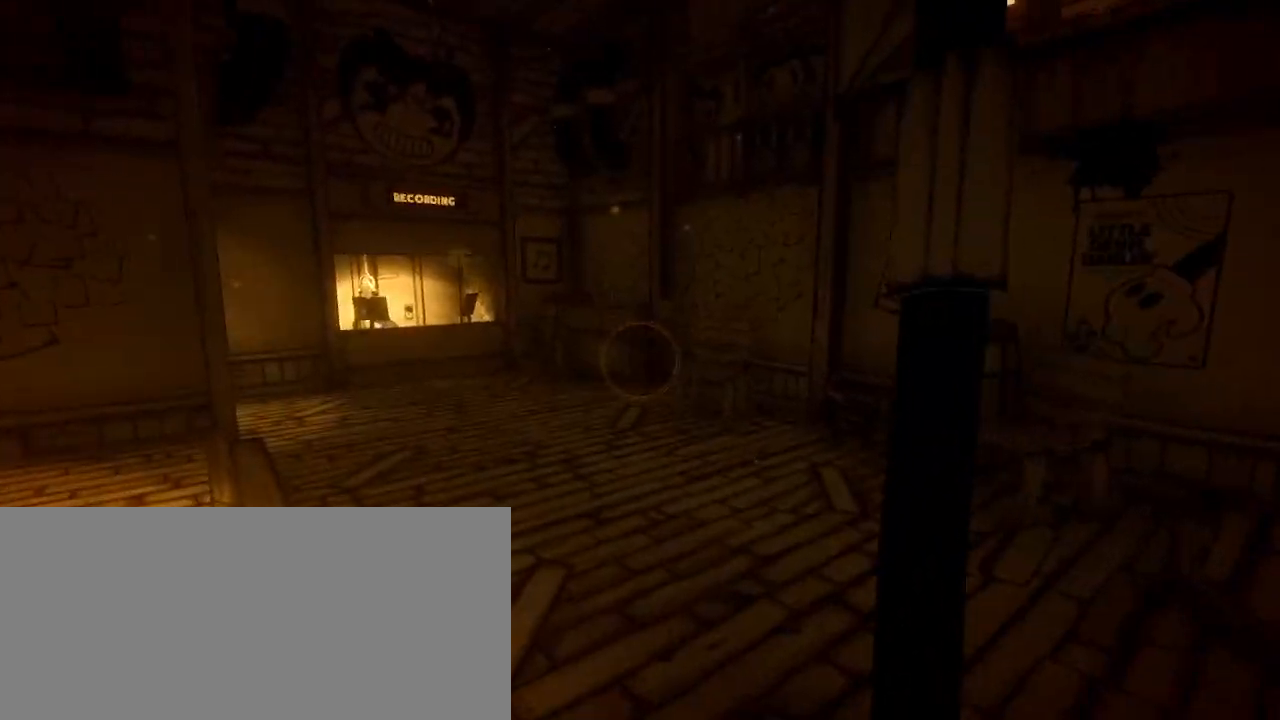
{"keys": ["shift", "w"], "mouse": [], "events": [[233, "a", "down"], [367, "a", "up"]]}
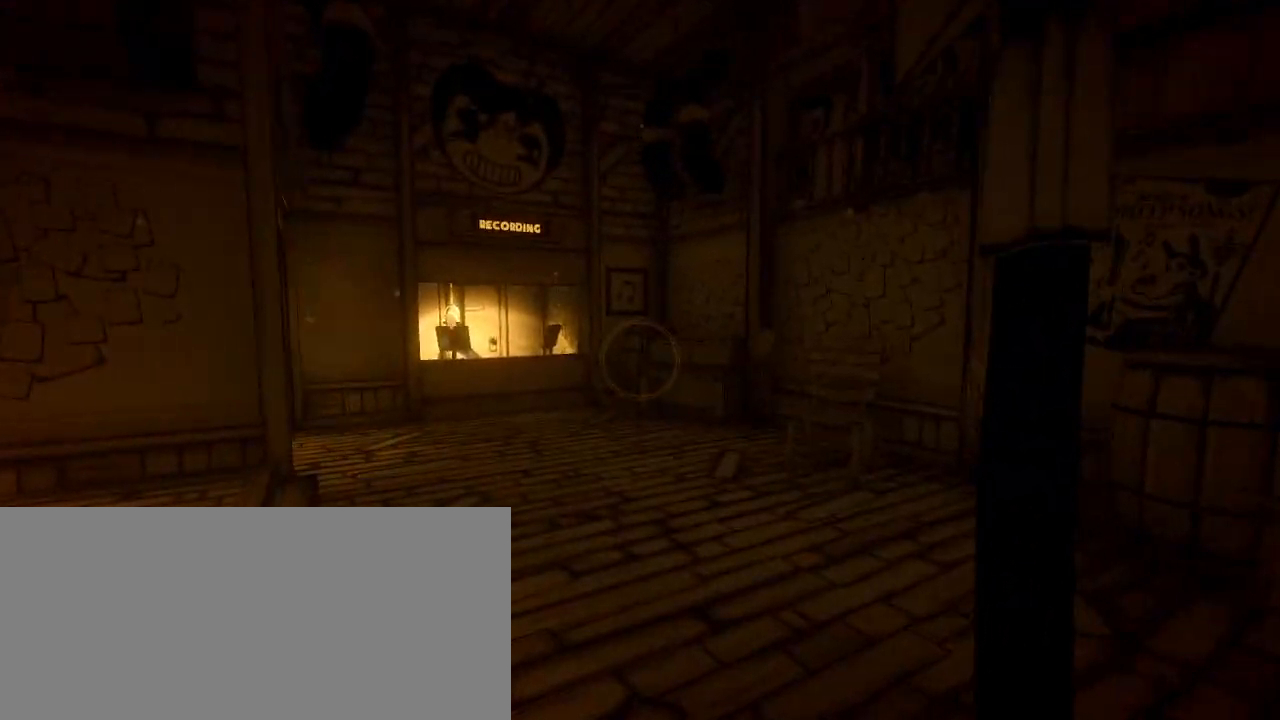
{"keys": ["a", "shift", "w"], "mouse": [], "events": [[200, "a", "down"], [300, "a", "up"], [467, "a", "down"]]}
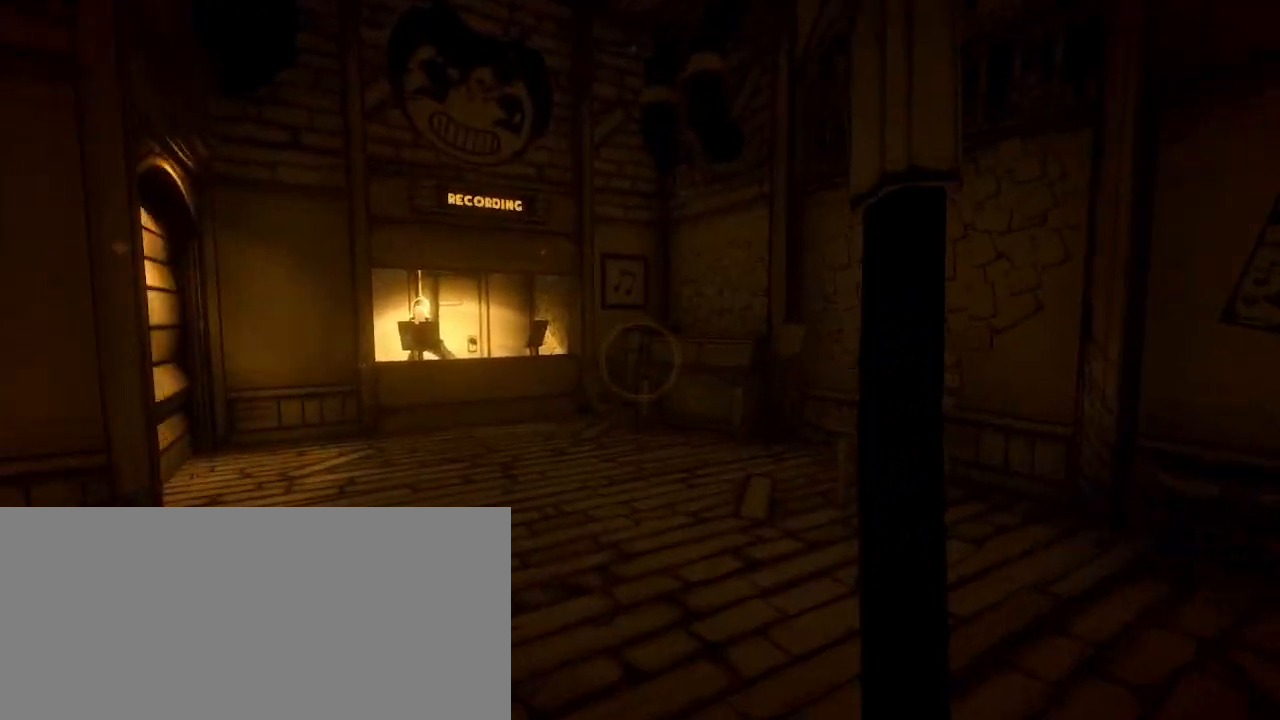
{"keys": ["shift", "w"], "mouse": [], "events": [[100, "a", "up"], [267, "a", "down"], [400, "a", "up"]]}